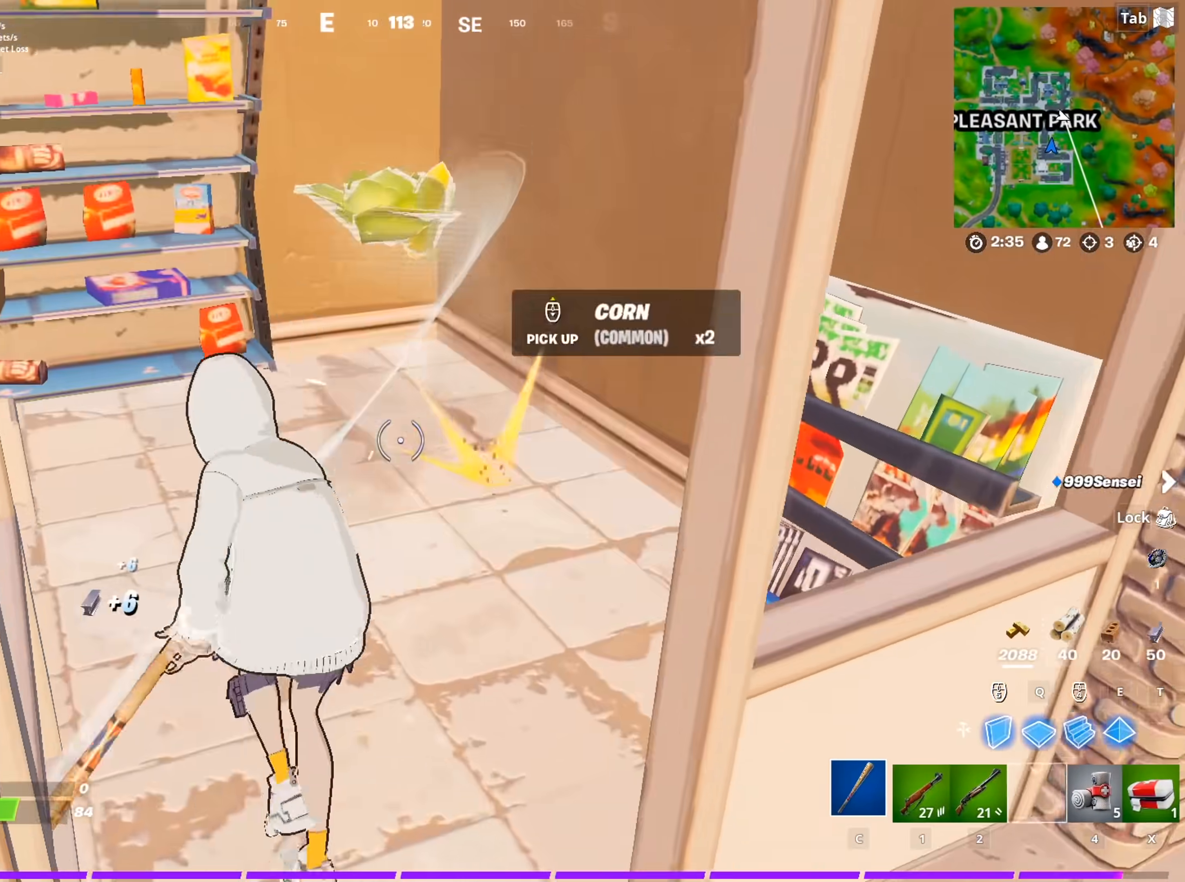
Gameplay with keyboard and mouse; each line is a JSON object with the keys and mouse buttons held at the frame after it. "events" lists presses ("down") and releases ("up") of "1", "2", "3", "4", "5", "a", "alt", "c", "caps_lock", "ctrl", "d", "e", "f", "g", "q", "r", "s", "shift", "space", "t", "tab", "v", "w", "x", "z", "mouse_left", "mouse_wheel" and "mouse_right" between this image and that frame as [ms after this image, input, new state], when the widget could be followed in between. "mouse_left", "mouse_wheel", "mouse_right" = the "left", "wheel", "right" buttons of the "mouse" list. No other keys are recorded. "wheel" means that the mouse wheel is clicked or scrolled. "mouse_move" is the direction in which the mouse moves at that frame (one of eight, or "still"), when it could be read.
{"keys": ["a"], "mouse": ["wheel"], "mouse_move": "down", "events": [[50, "mouse_left", "up"], [150, "shift", "up"], [250, "a", "down"], [384, "mouse_wheel", "down"], [384, "w", "up"]]}
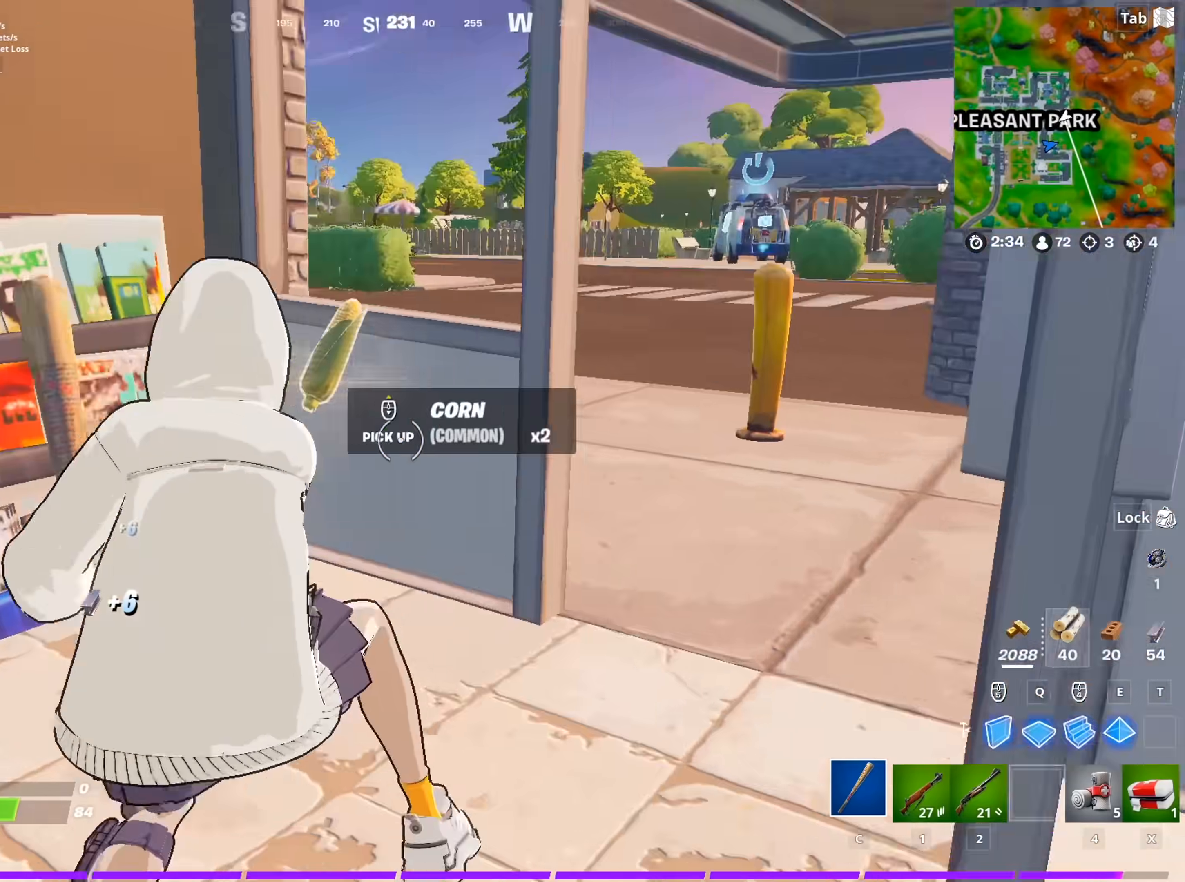
{"keys": ["d", "w"], "mouse": [], "mouse_move": "up", "events": [[16, "a", "up"], [16, "s", "down"], [116, "mouse_wheel", "up"], [166, "d", "down"], [250, "s", "up"], [500, "w", "down"]]}
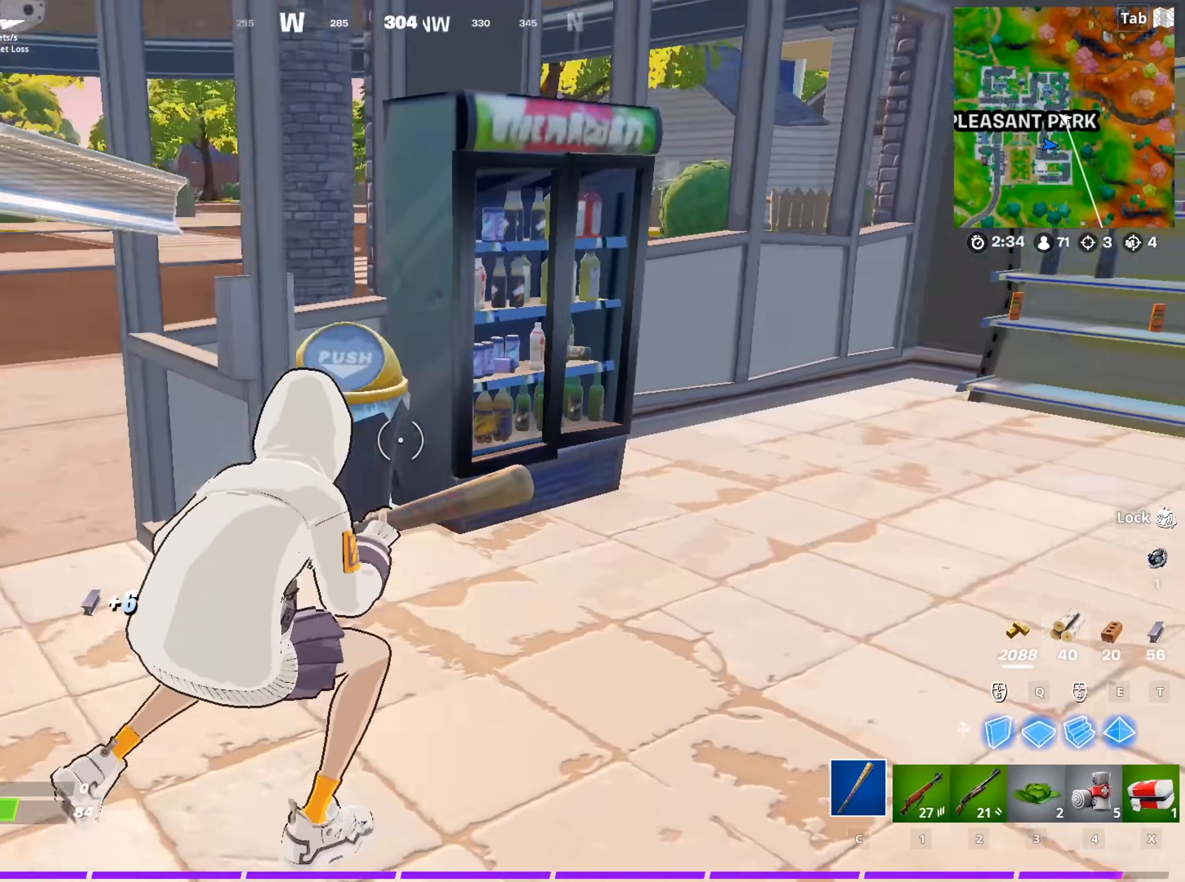
{"keys": ["3"], "mouse": [], "mouse_move": "still", "events": [[83, "d", "up"], [234, "4", "down"], [317, "4", "up"], [417, "3", "down"], [417, "w", "up"]]}
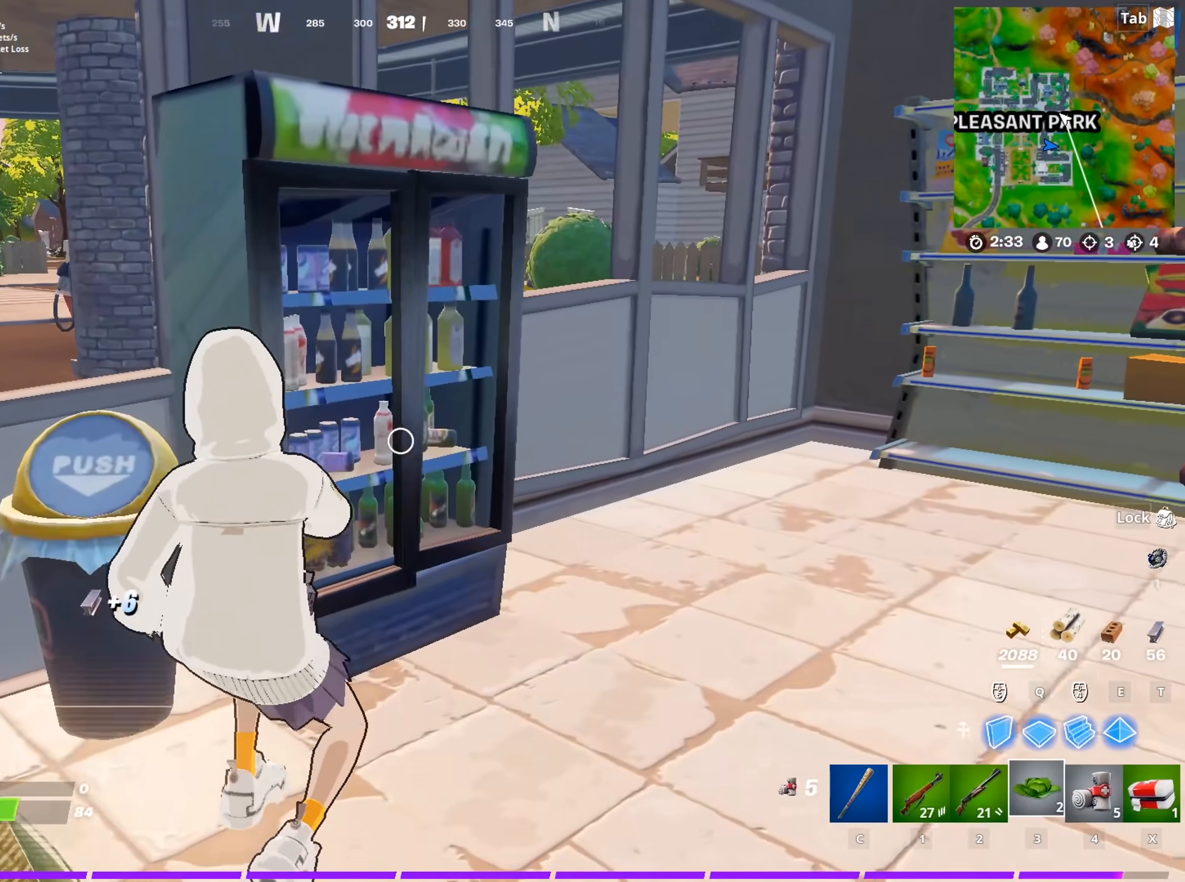
{"keys": [], "mouse": ["left"], "mouse_move": "still", "events": [[16, "3", "up"], [100, "mouse_left", "down"], [333, "mouse_left", "up"], [433, "mouse_left", "down"]]}
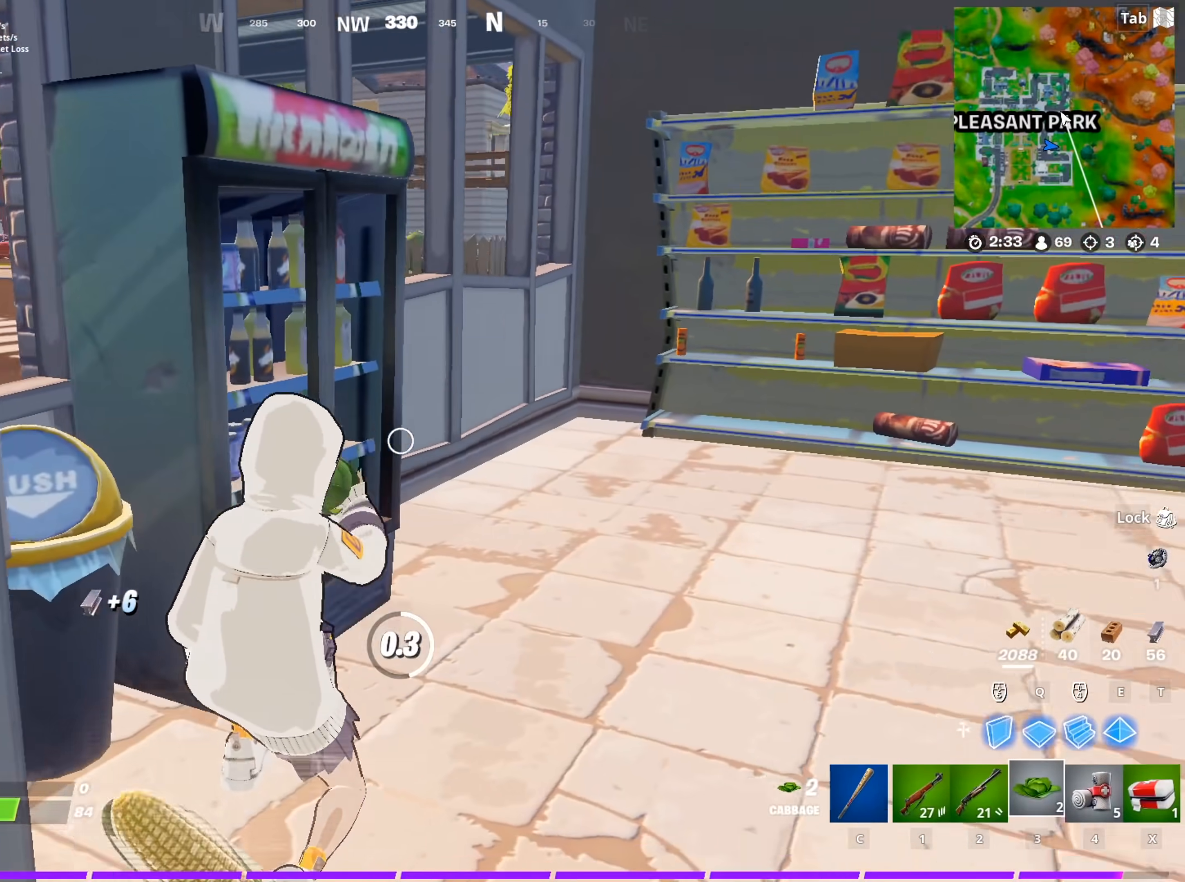
{"keys": [], "mouse": ["left"], "mouse_move": "up", "events": [[67, "mouse_left", "up"], [117, "mouse_left", "down"], [217, "mouse_left", "up"], [267, "mouse_left", "down"], [350, "mouse_left", "up"], [451, "mouse_left", "down"]]}
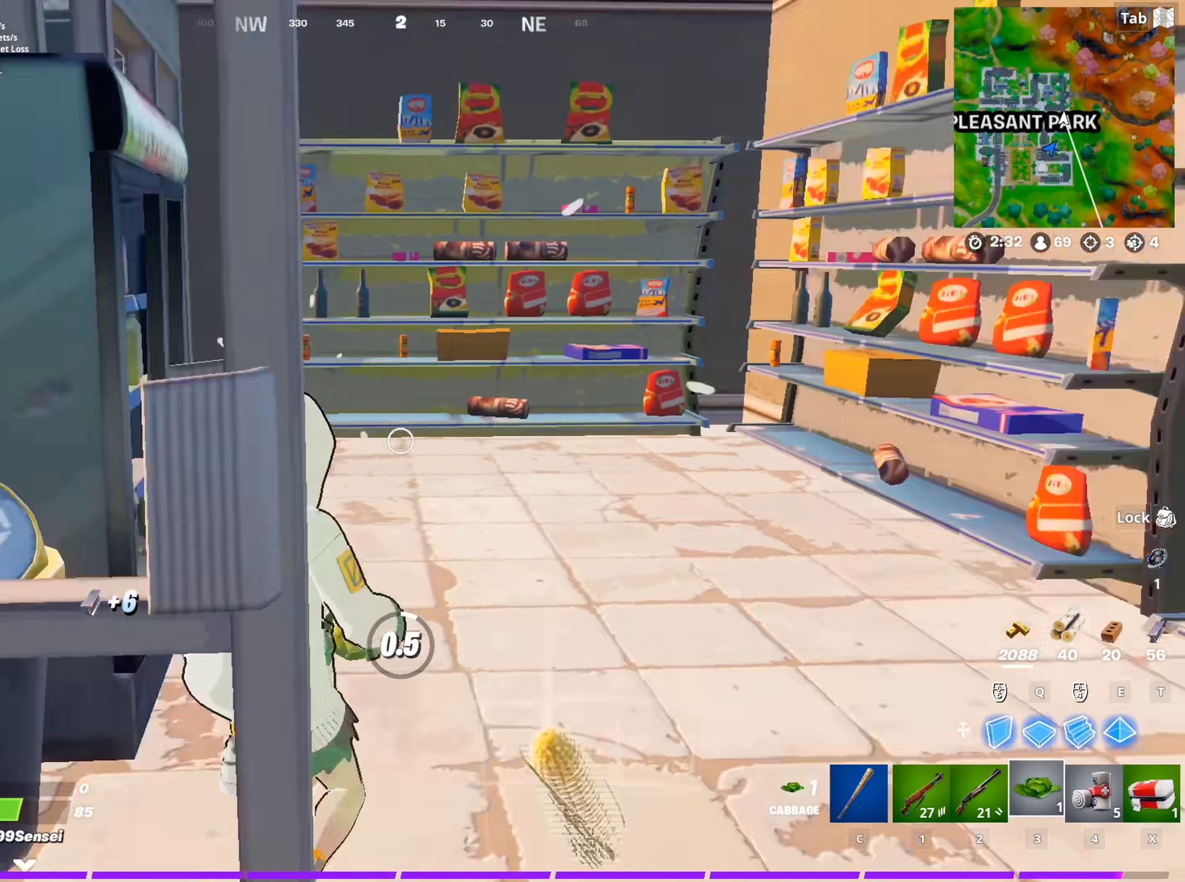
{"keys": [], "mouse": [], "mouse_move": "still", "events": [[33, "mouse_left", "up"], [83, "mouse_left", "down"], [233, "mouse_left", "up"], [317, "mouse_left", "down"], [467, "mouse_left", "up"]]}
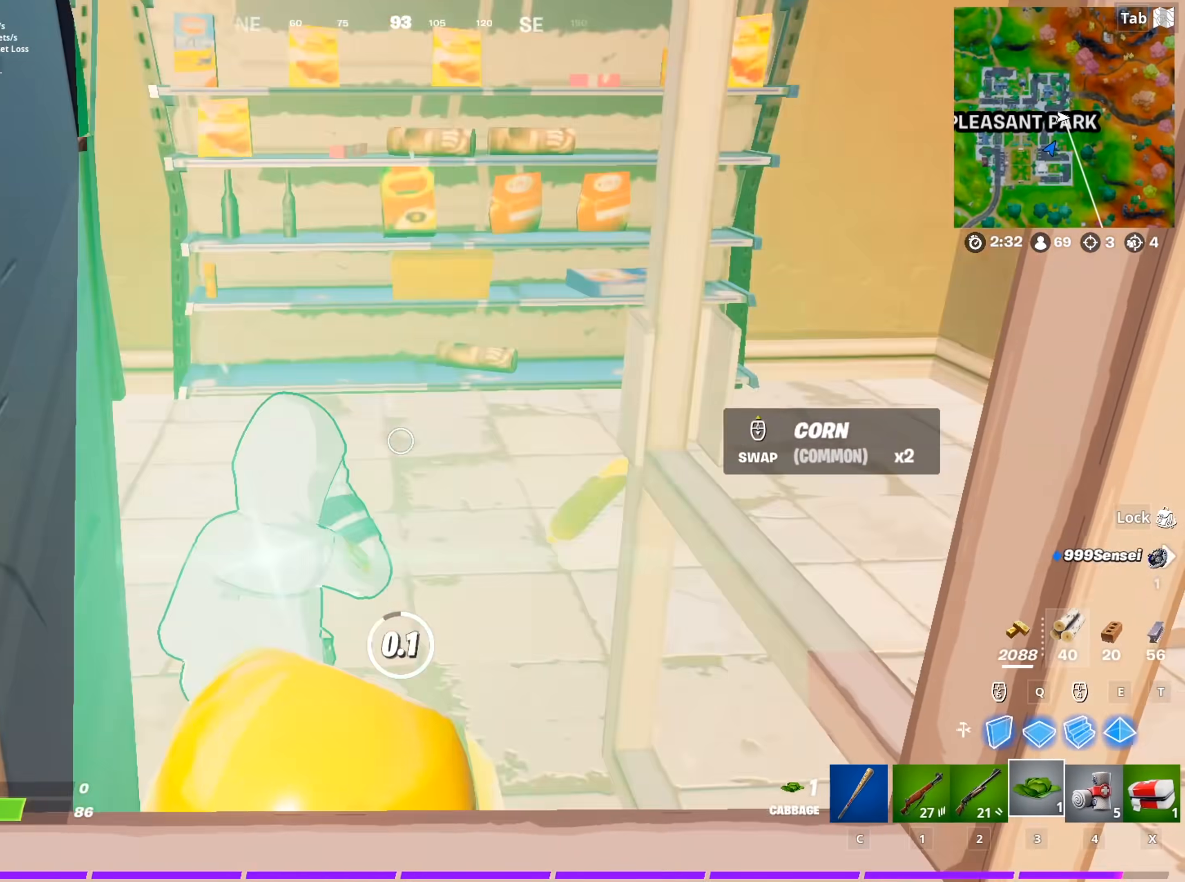
{"keys": [], "mouse": [], "mouse_move": "up-right", "events": [[50, "mouse_wheel", "down"], [100, "mouse_wheel", "up"], [150, "w", "down"], [384, "3", "down"], [384, "w", "up"], [484, "3", "up"]]}
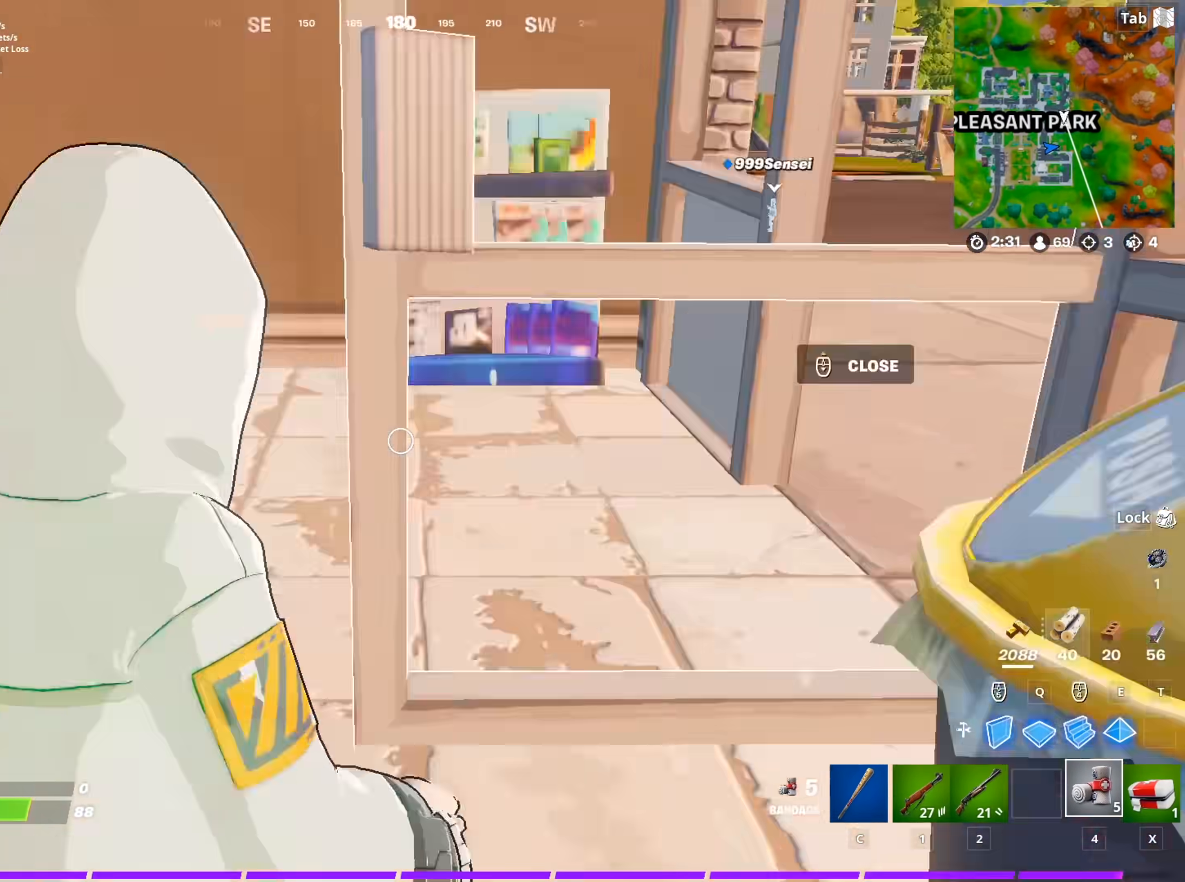
{"keys": ["a", "s"], "mouse": [], "mouse_move": "still", "events": [[66, "3", "down"], [116, "3", "up"], [216, "3", "down"], [267, "3", "up"], [400, "s", "down"], [450, "a", "down"]]}
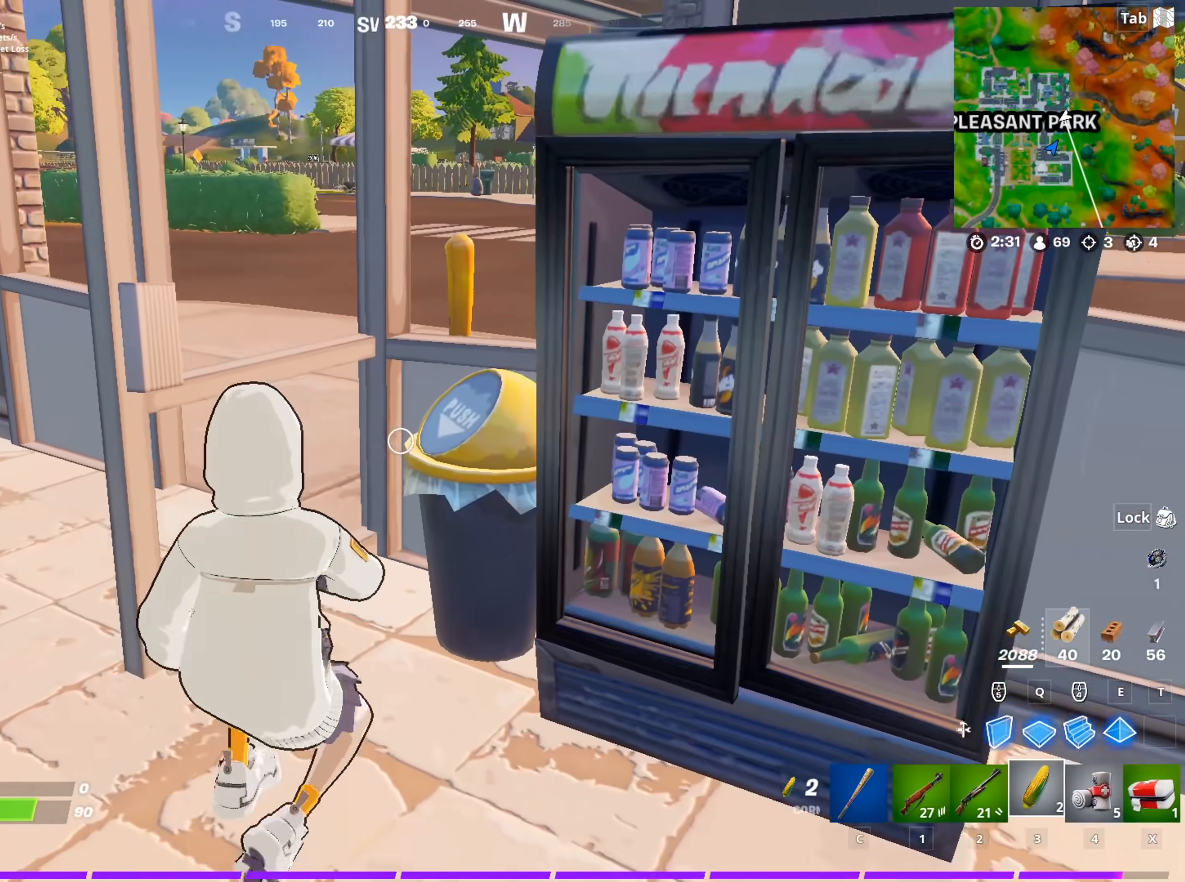
{"keys": ["w"], "mouse": [], "mouse_move": "right", "events": [[50, "s", "up"], [234, "w", "down"], [267, "space", "down"], [367, "a", "up"], [501, "space", "up"]]}
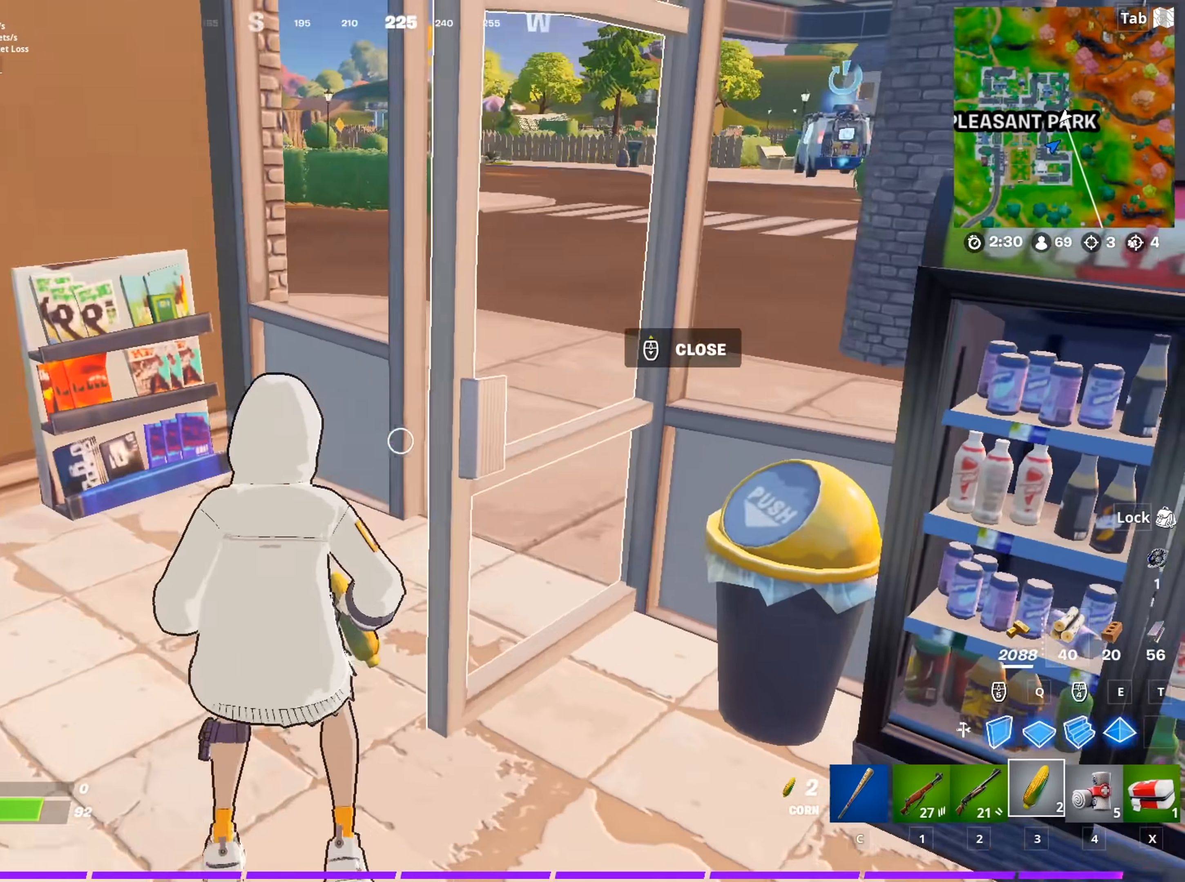
{"keys": ["2", "d", "w"], "mouse": [], "mouse_move": "up", "events": [[433, "d", "down"], [483, "2", "down"]]}
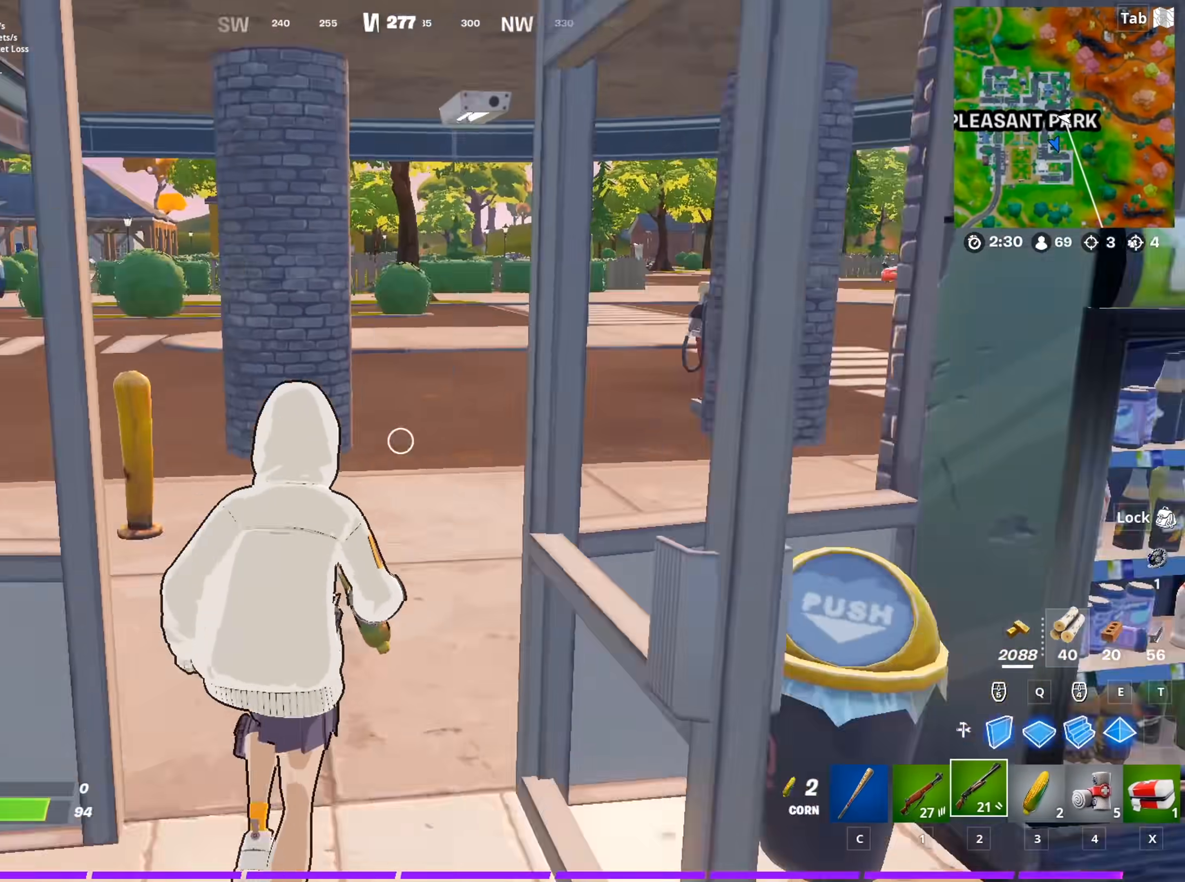
{"keys": ["a", "w"], "mouse": [], "mouse_move": "down", "events": [[67, "d", "up"], [117, "2", "up"], [350, "a", "down"]]}
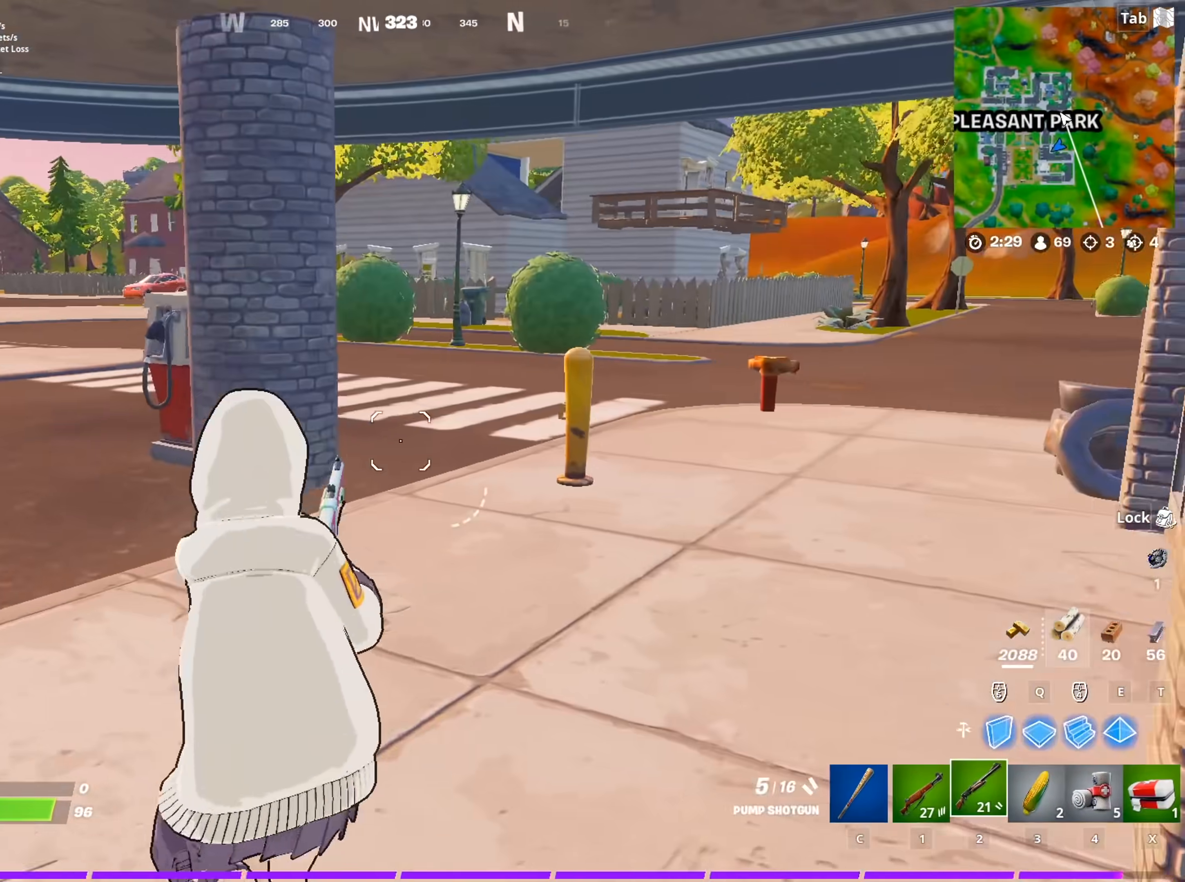
{"keys": ["d", "w"], "mouse": [], "mouse_move": "still", "events": [[83, "a", "up"], [83, "d", "down"]]}
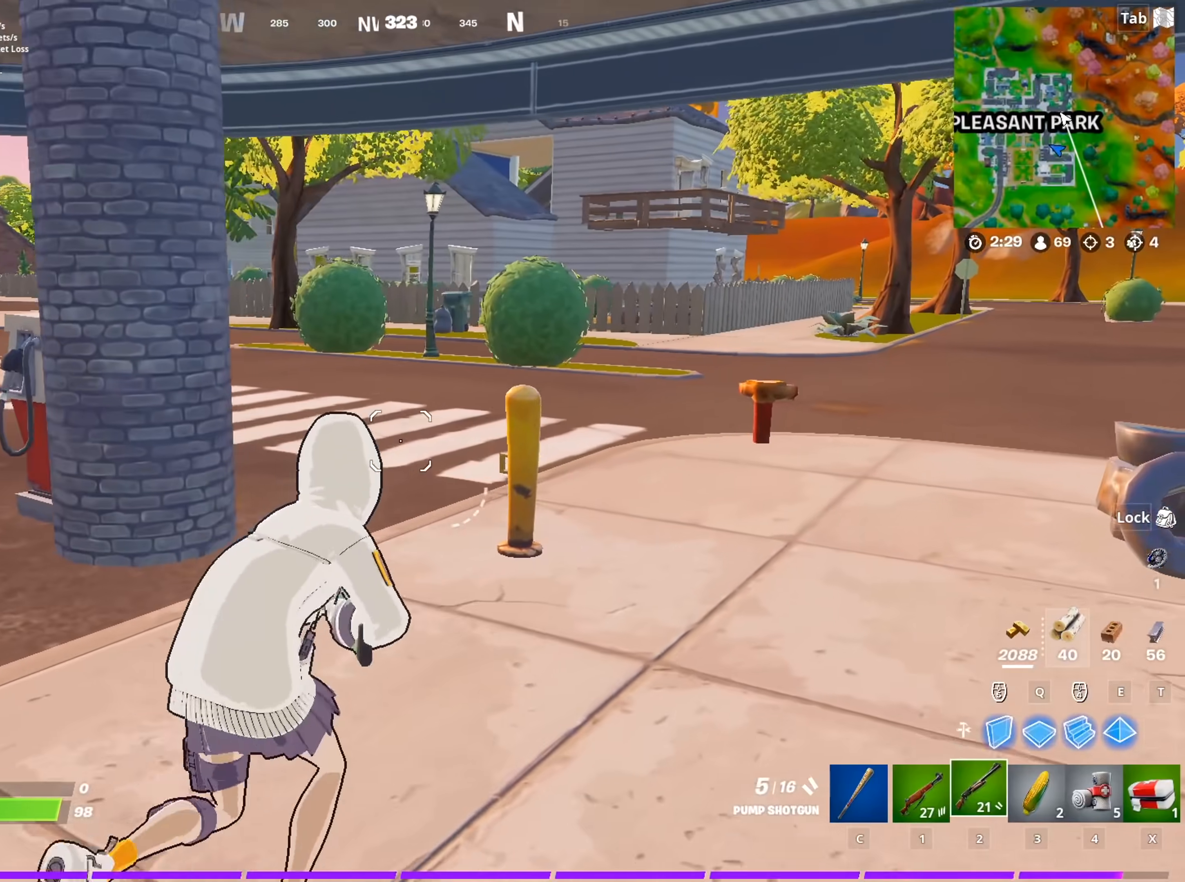
{"keys": ["d", "w"], "mouse": [], "mouse_move": "still", "events": []}
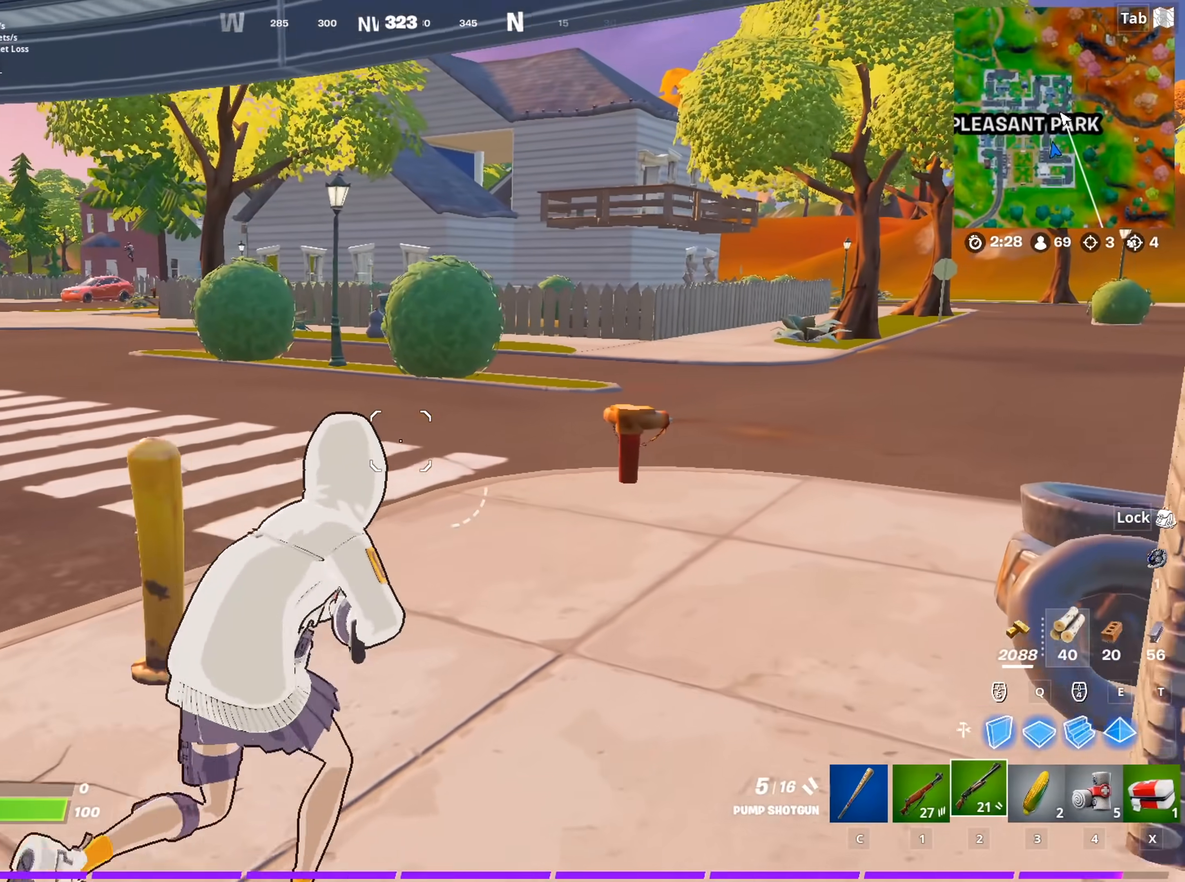
{"keys": ["d", "w"], "mouse": [], "mouse_move": "still", "events": [[116, "d", "up"], [400, "d", "down"]]}
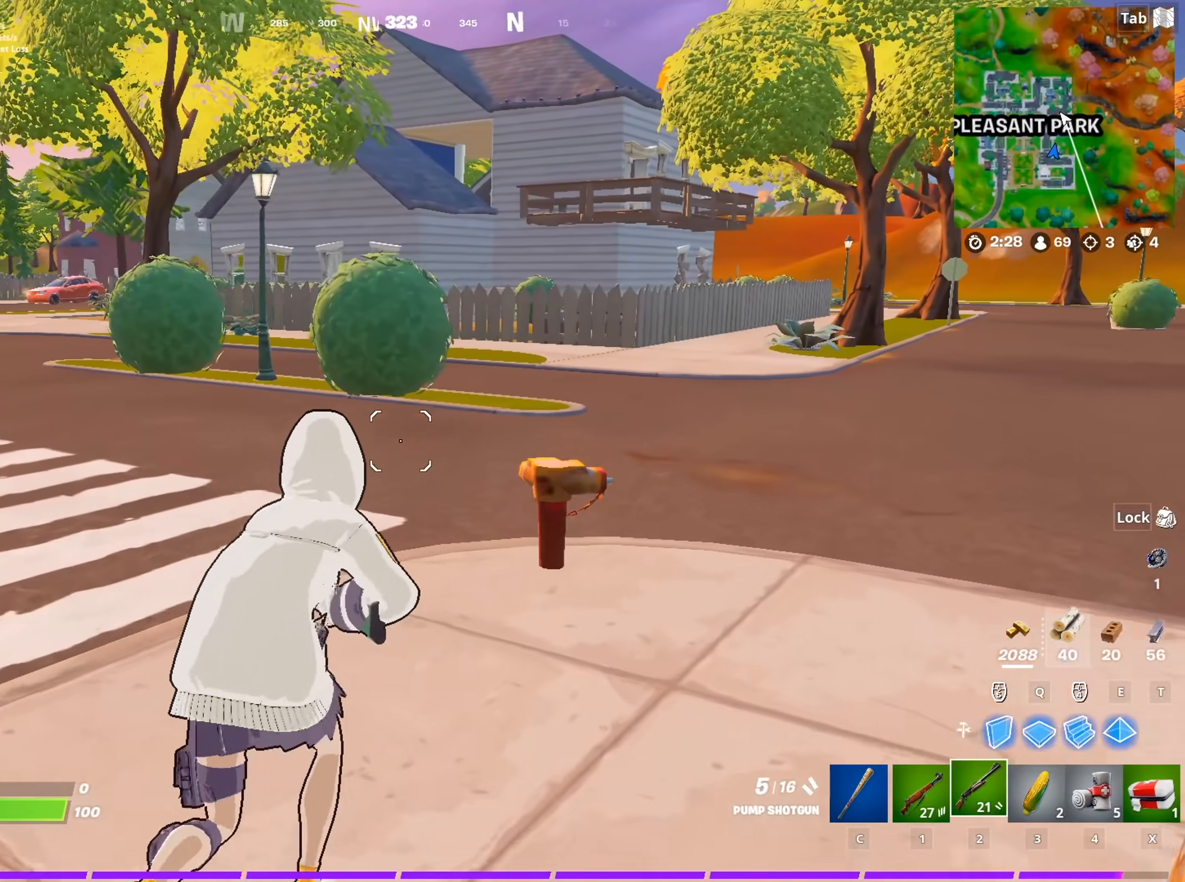
{"keys": ["d", "w"], "mouse": [], "mouse_move": "left", "events": [[234, "space", "down"], [501, "space", "up"]]}
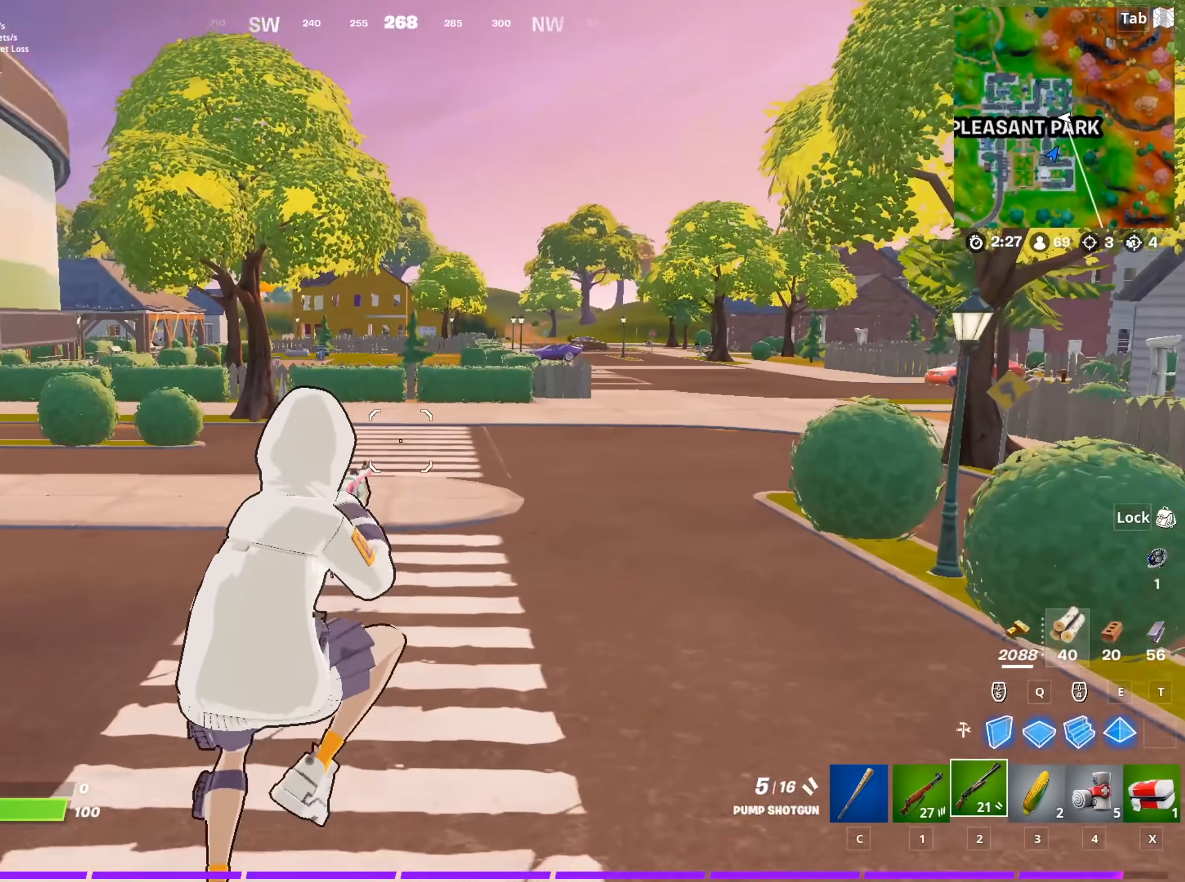
{"keys": ["d", "w"], "mouse": [], "mouse_move": "still", "events": []}
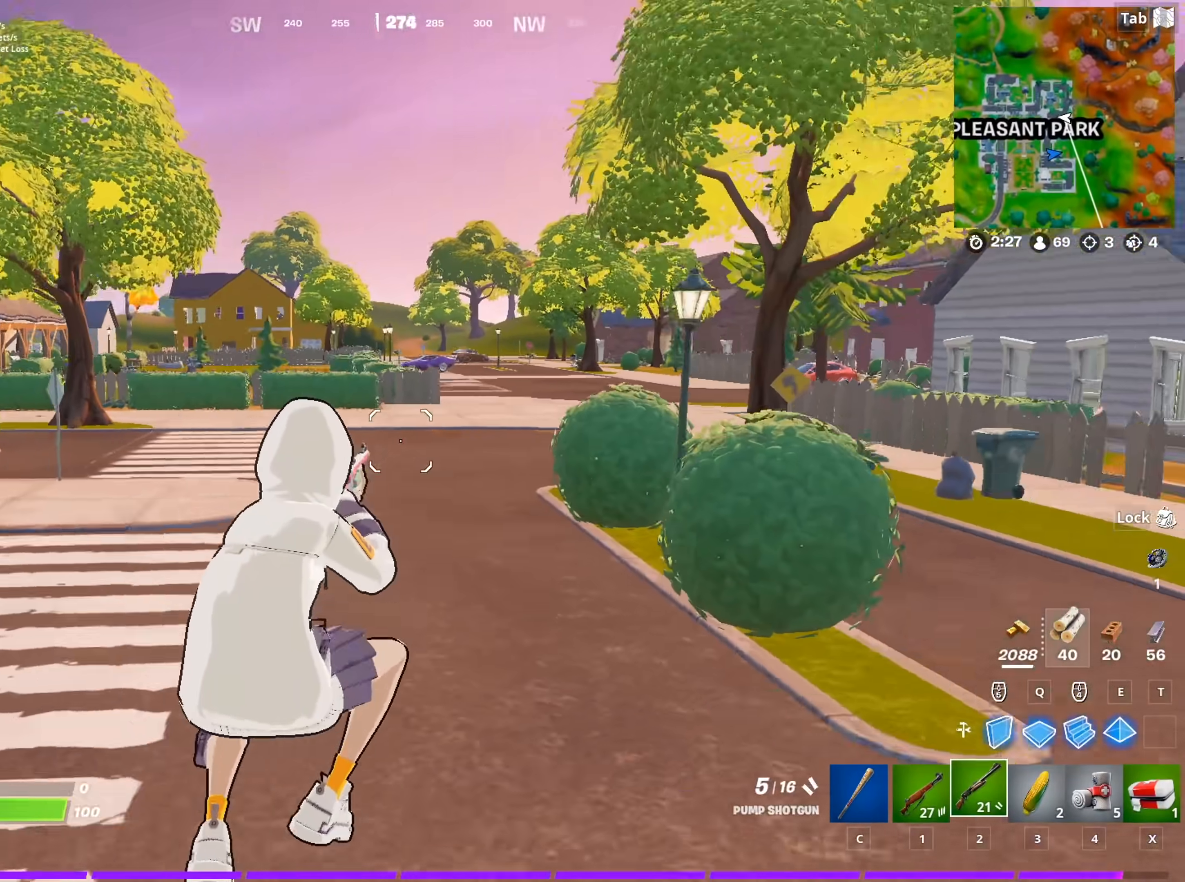
{"keys": ["d", "w"], "mouse": [], "mouse_move": "still", "events": []}
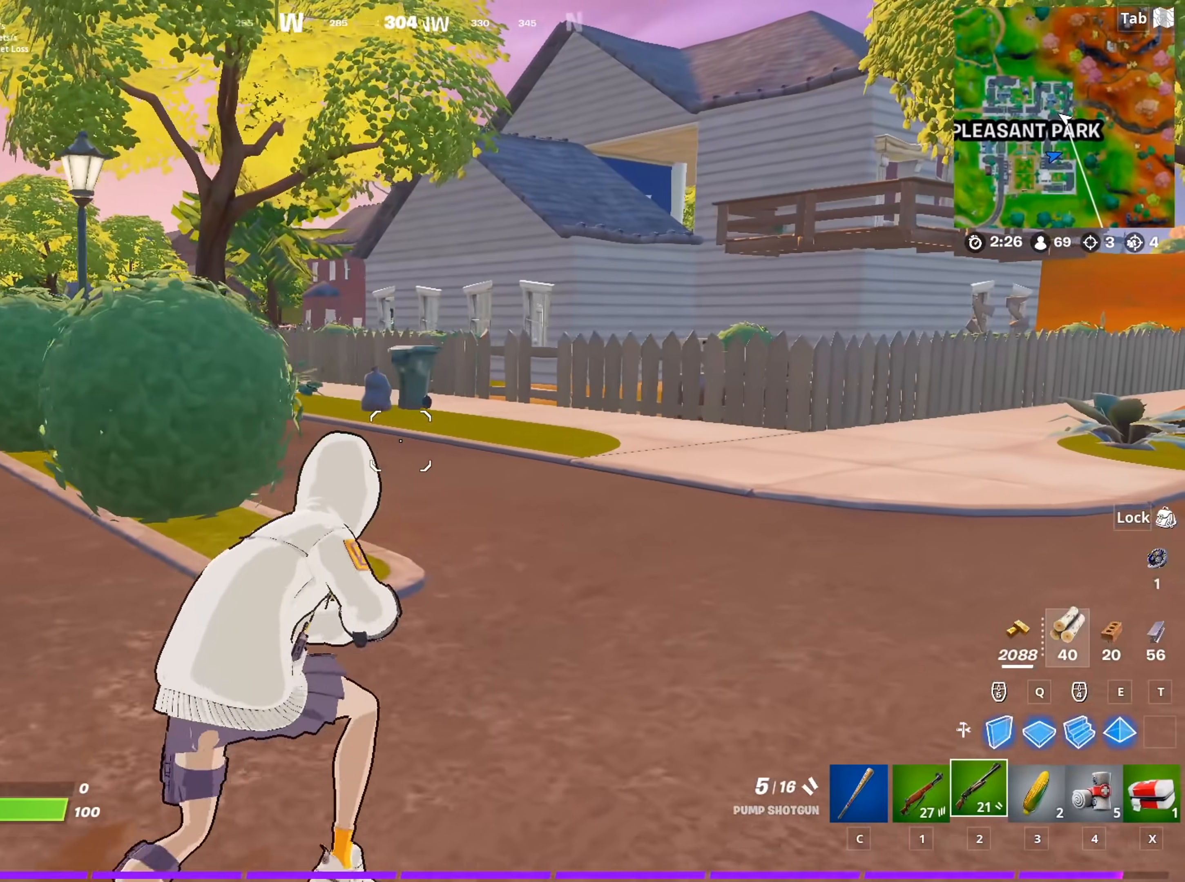
{"keys": ["d", "w"], "mouse": [], "mouse_move": "still", "events": []}
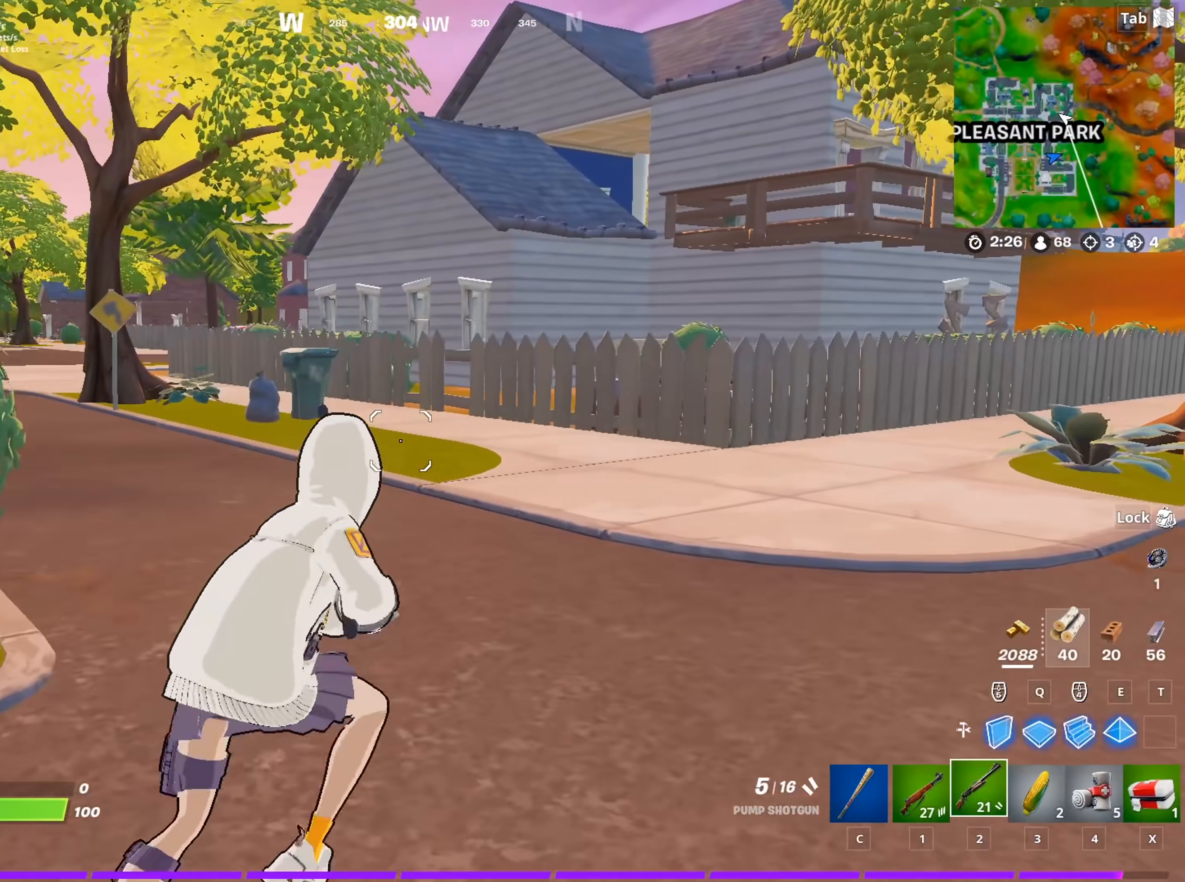
{"keys": ["d", "w"], "mouse": [], "mouse_move": "right", "events": [[267, "d", "up"], [401, "d", "down"]]}
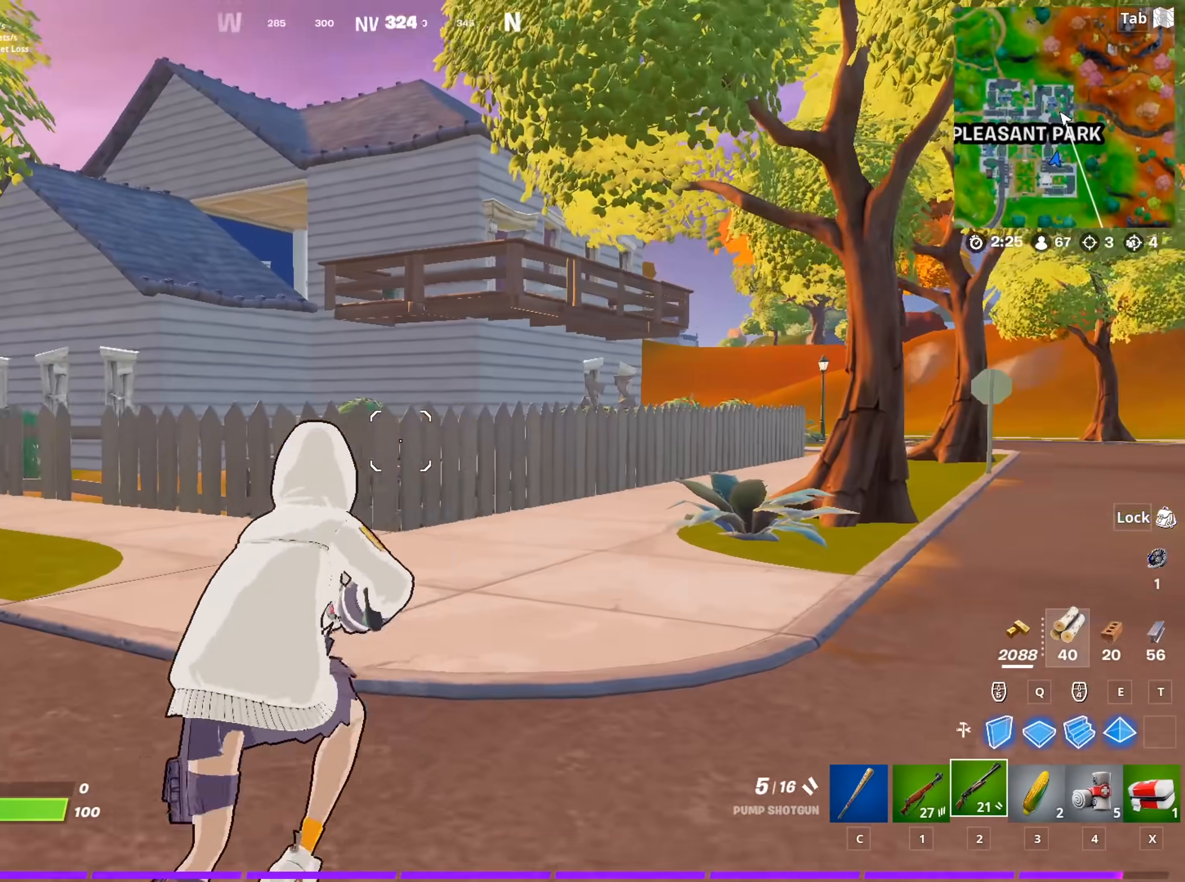
{"keys": ["c", "w"], "mouse": [], "mouse_move": "still", "events": [[33, "d", "up"], [500, "c", "down"]]}
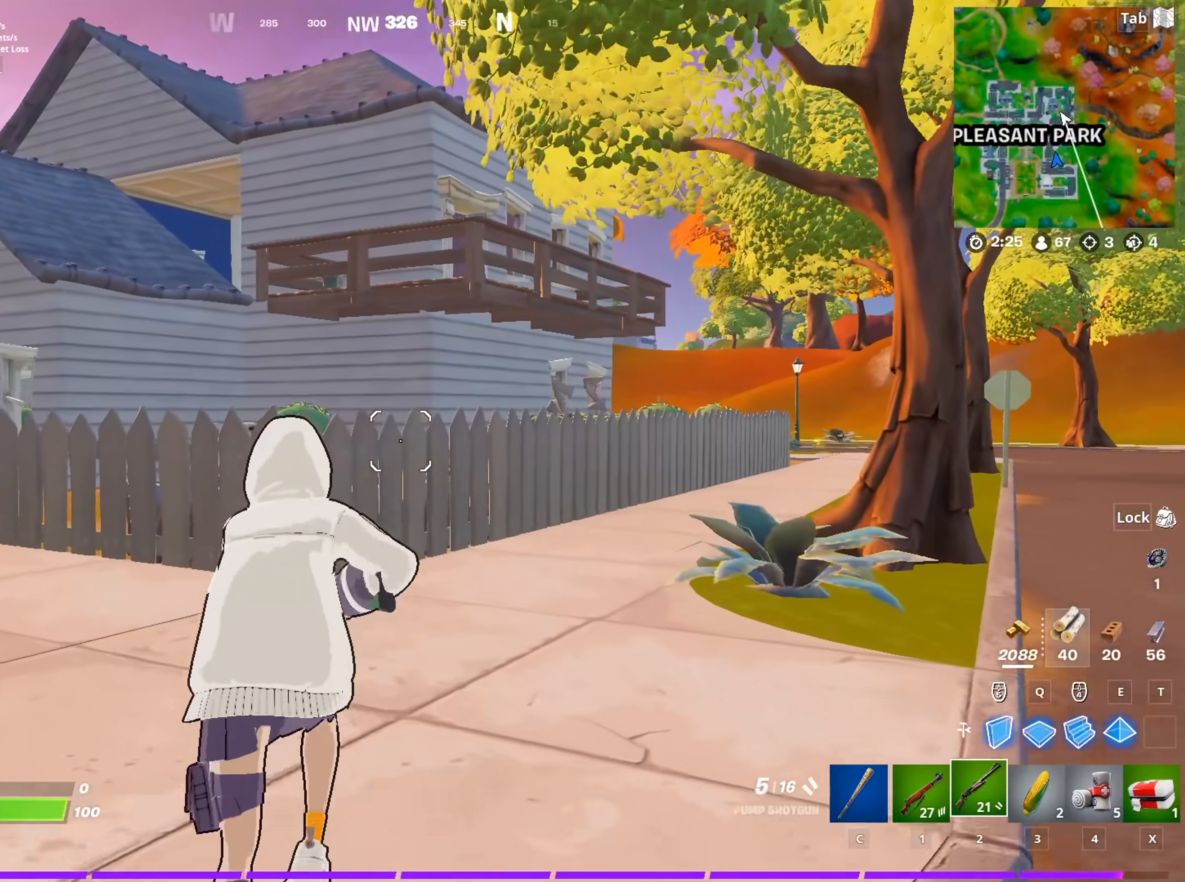
{"keys": ["w"], "mouse": [], "mouse_move": "down", "events": [[84, "c", "up"]]}
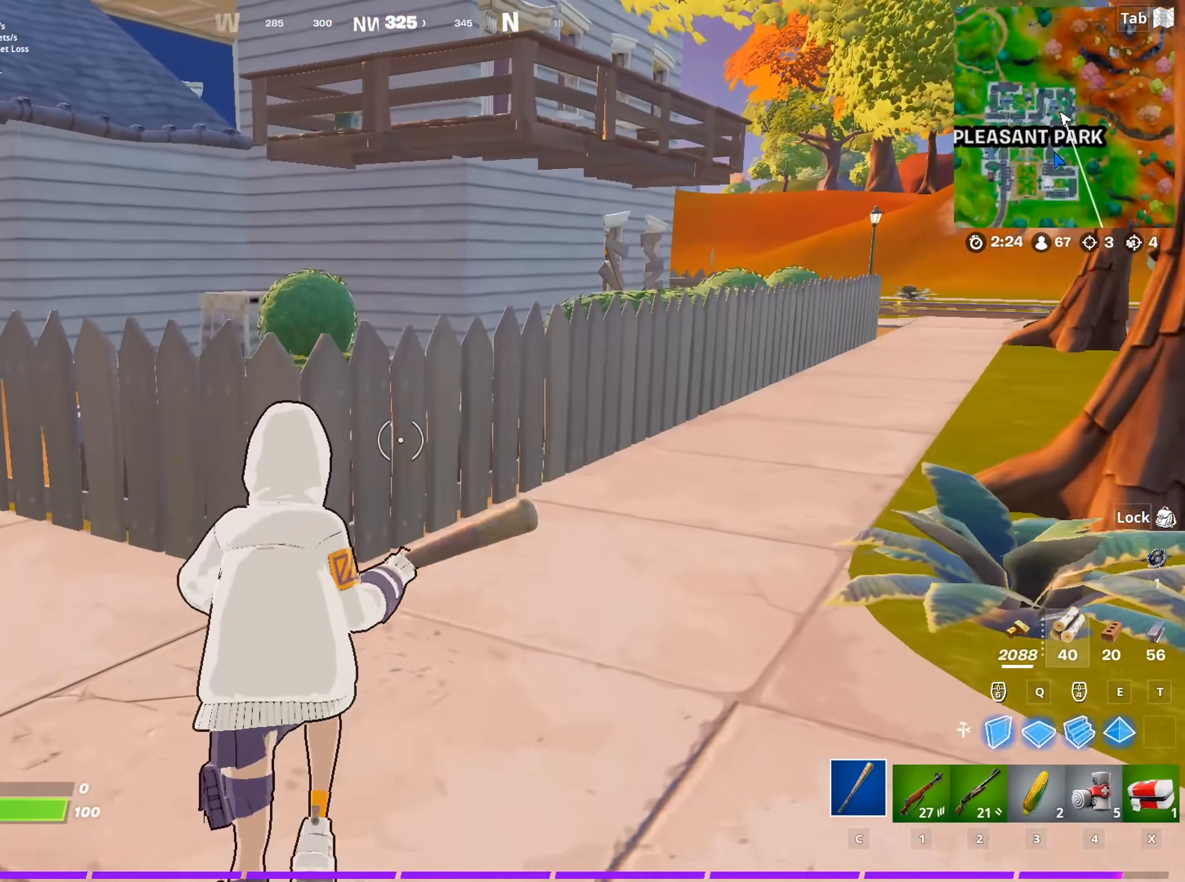
{"keys": ["a", "w"], "mouse": ["left"], "mouse_move": "down", "events": [[150, "space", "down"], [200, "mouse_left", "down"], [284, "a", "down"], [384, "space", "up"]]}
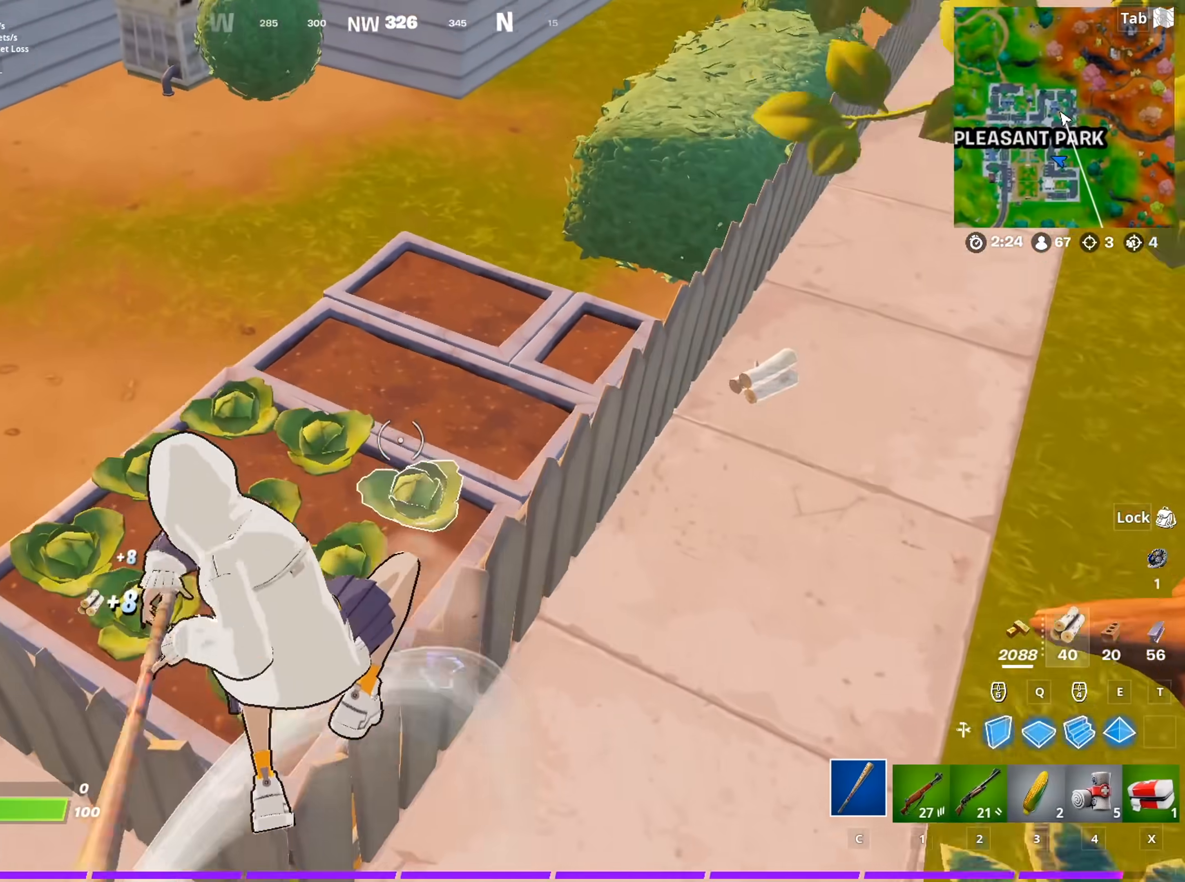
{"keys": ["s"], "mouse": [], "mouse_move": "up-left", "events": [[17, "a", "up"], [167, "a", "down"], [217, "w", "up"], [451, "s", "down"], [501, "a", "up"], [501, "mouse_left", "up"]]}
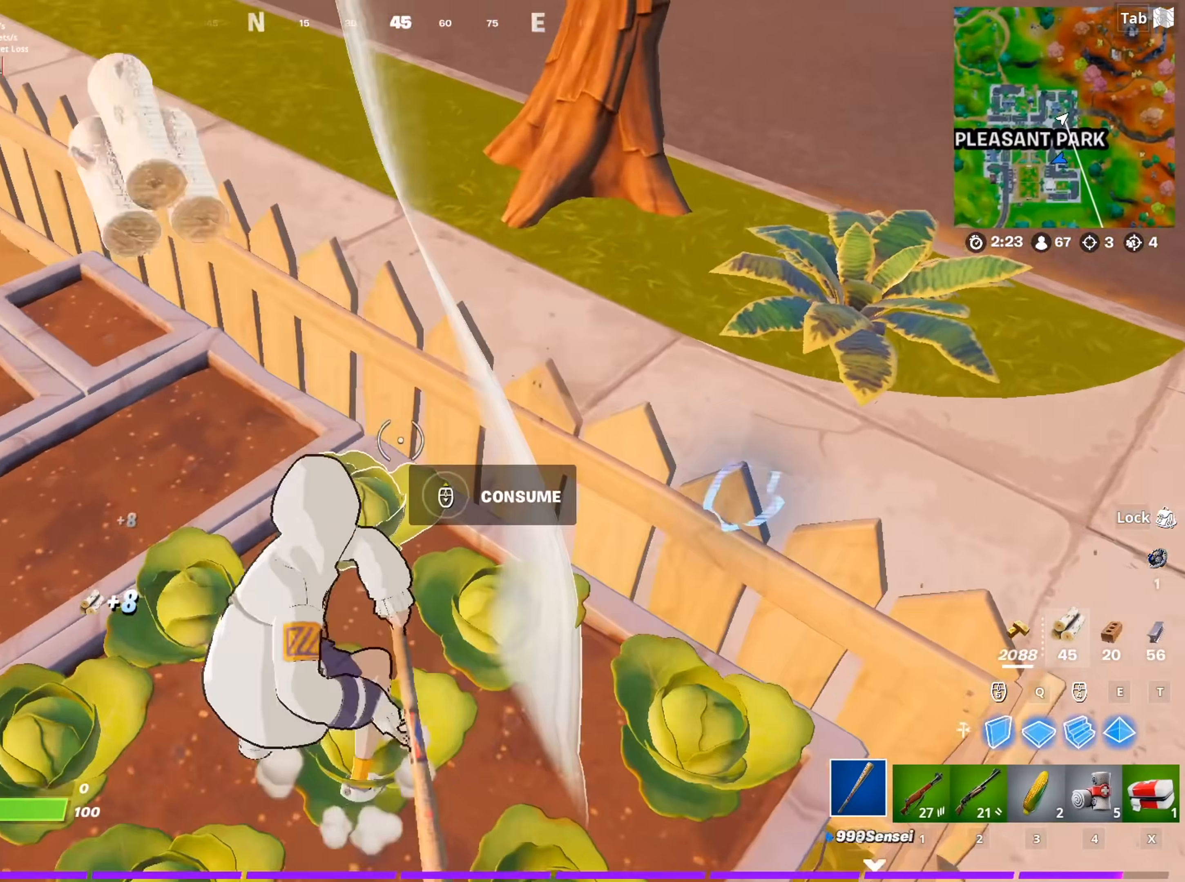
{"keys": ["a"], "mouse": [], "mouse_move": "still", "events": [[83, "a", "down"], [183, "s", "up"]]}
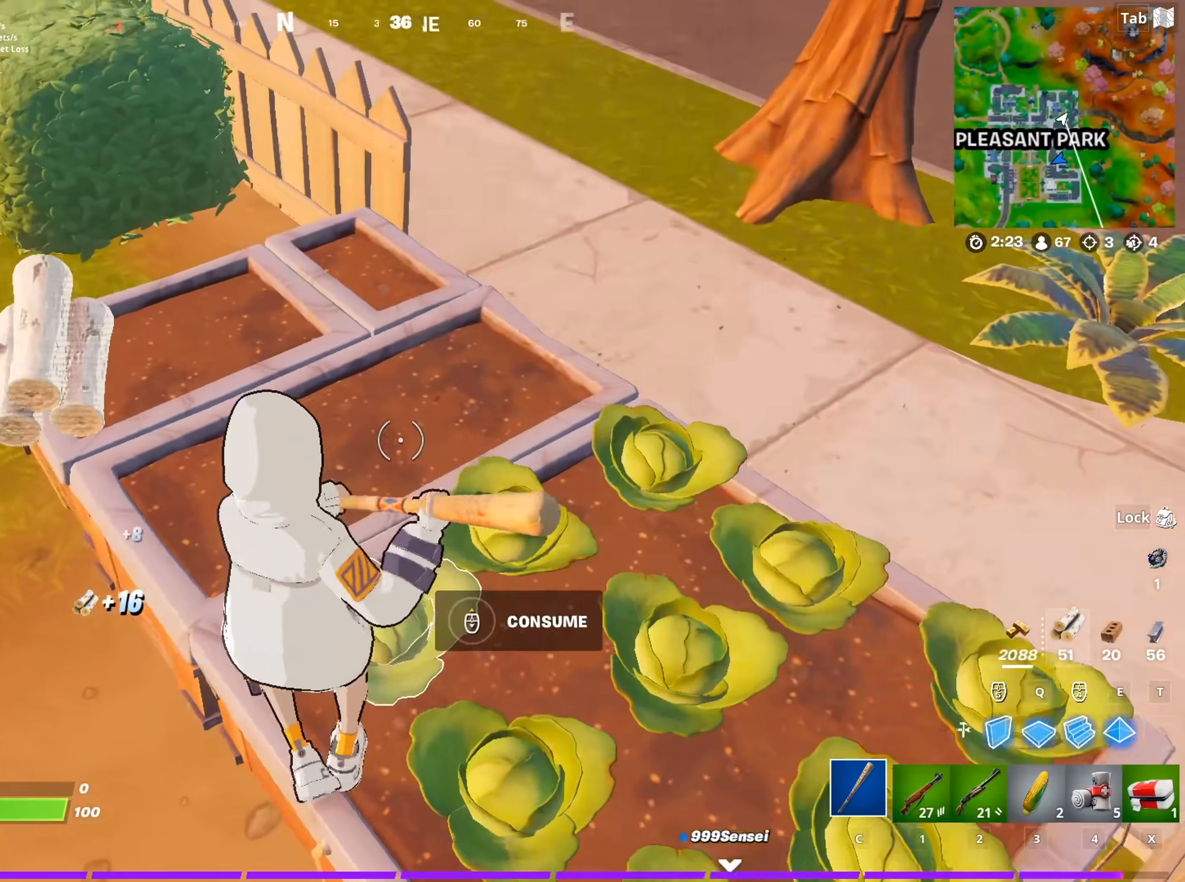
{"keys": ["a"], "mouse": [], "mouse_move": "still", "events": [[17, "w", "down"], [101, "3", "down"], [101, "a", "up"], [251, "3", "up"], [334, "a", "down"], [334, "w", "up"]]}
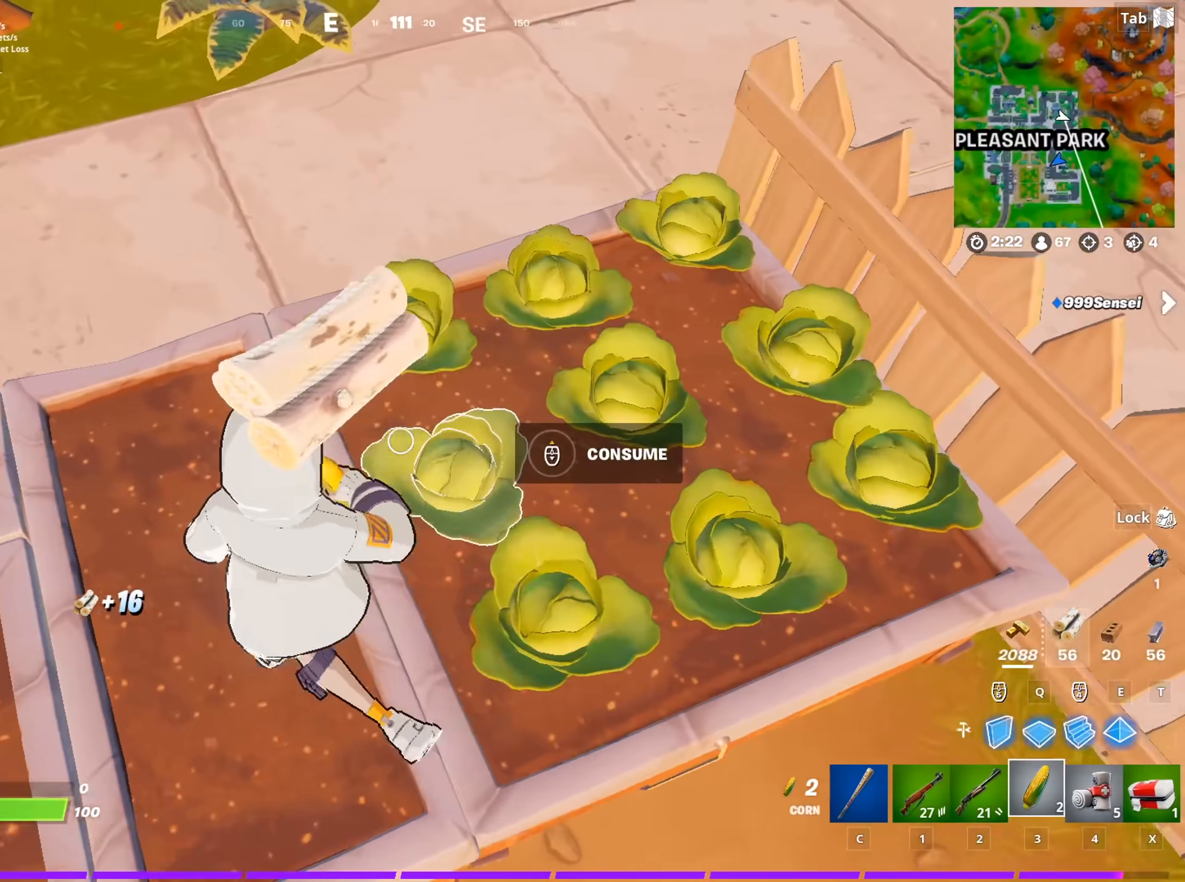
{"keys": ["a", "w"], "mouse": [], "mouse_move": "up-left", "events": [[167, "a", "up"], [267, "a", "down"], [450, "w", "down"]]}
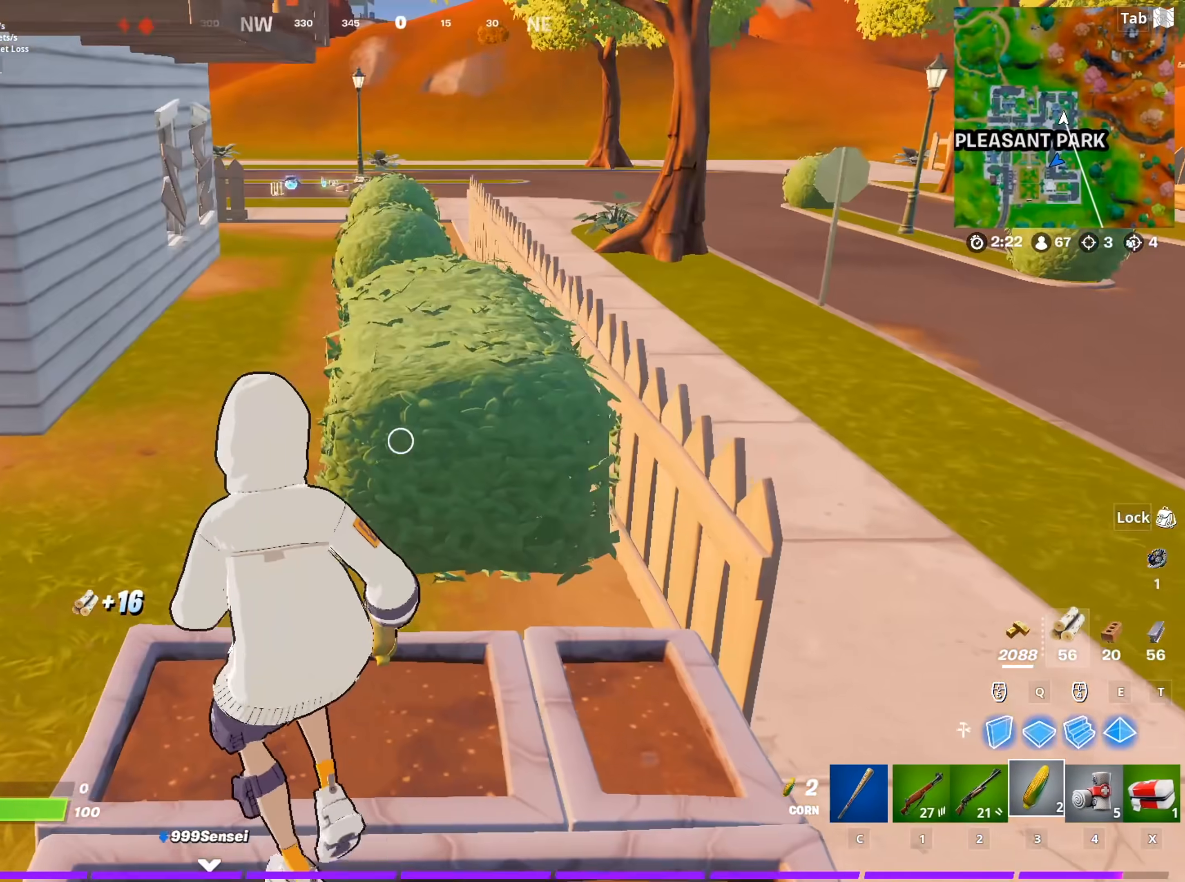
{"keys": ["d", "w"], "mouse": [], "mouse_move": "up", "events": [[34, "a", "up"], [317, "mouse_left", "down"], [417, "d", "down"], [468, "mouse_left", "up"]]}
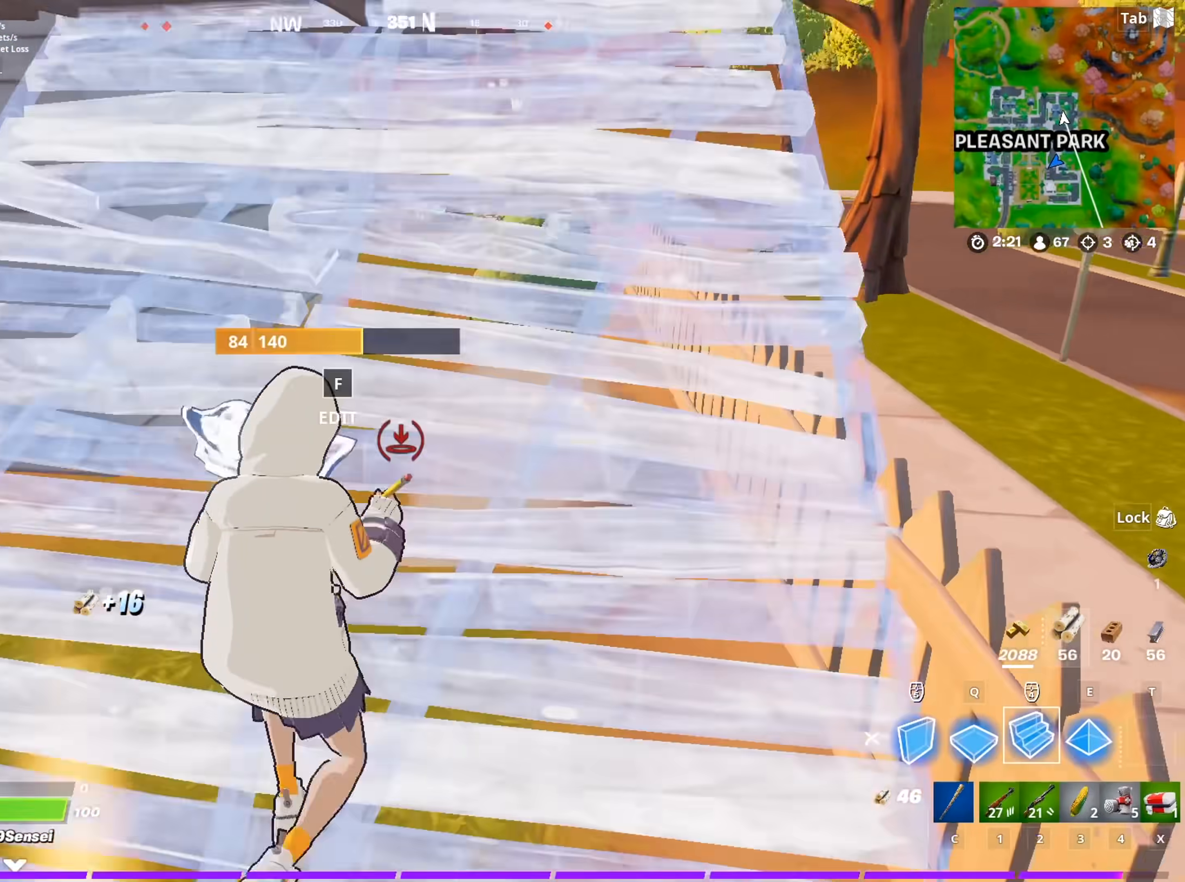
{"keys": ["d", "w"], "mouse": [], "mouse_move": "still", "events": [[150, "d", "up"], [284, "d", "down"]]}
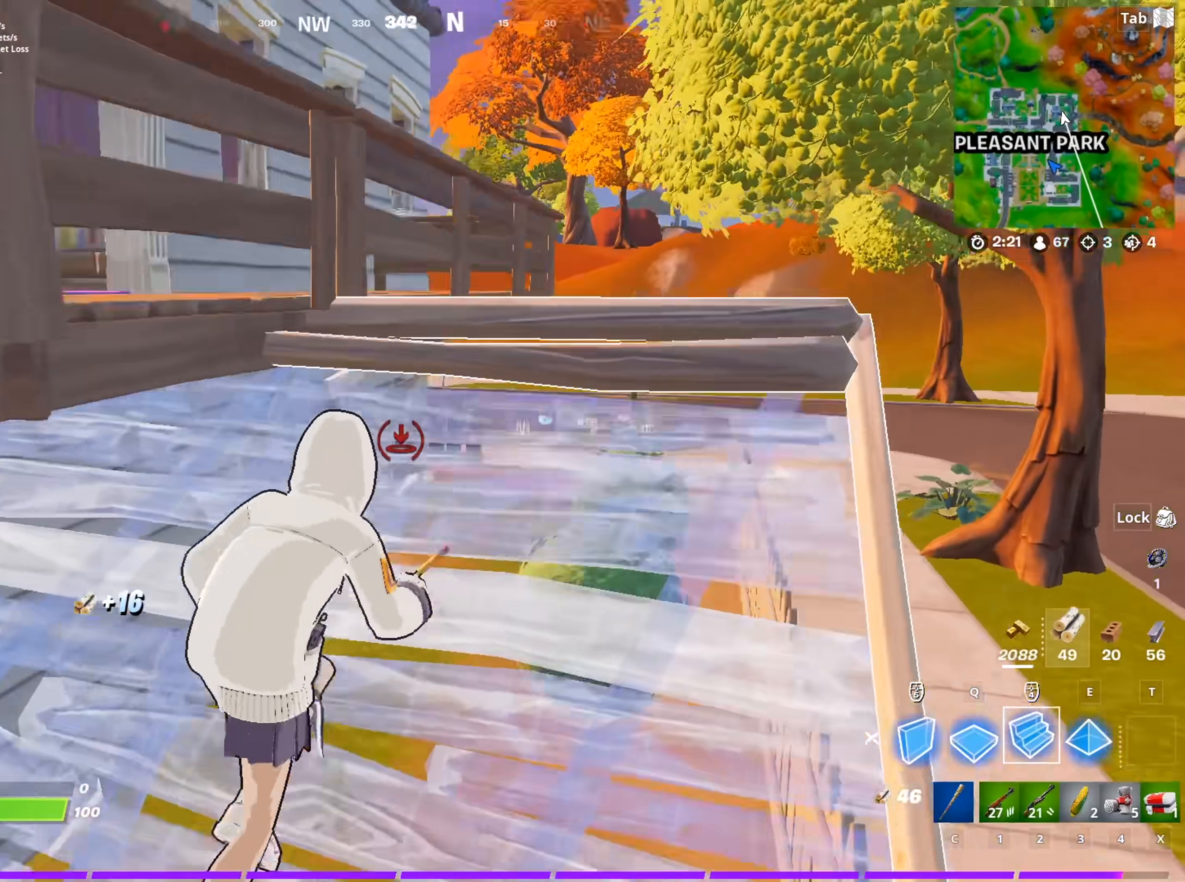
{"keys": ["w"], "mouse": [], "mouse_move": "down-right", "events": [[17, "2", "down"], [17, "d", "up"], [167, "2", "up"], [351, "space", "down"], [484, "space", "up"]]}
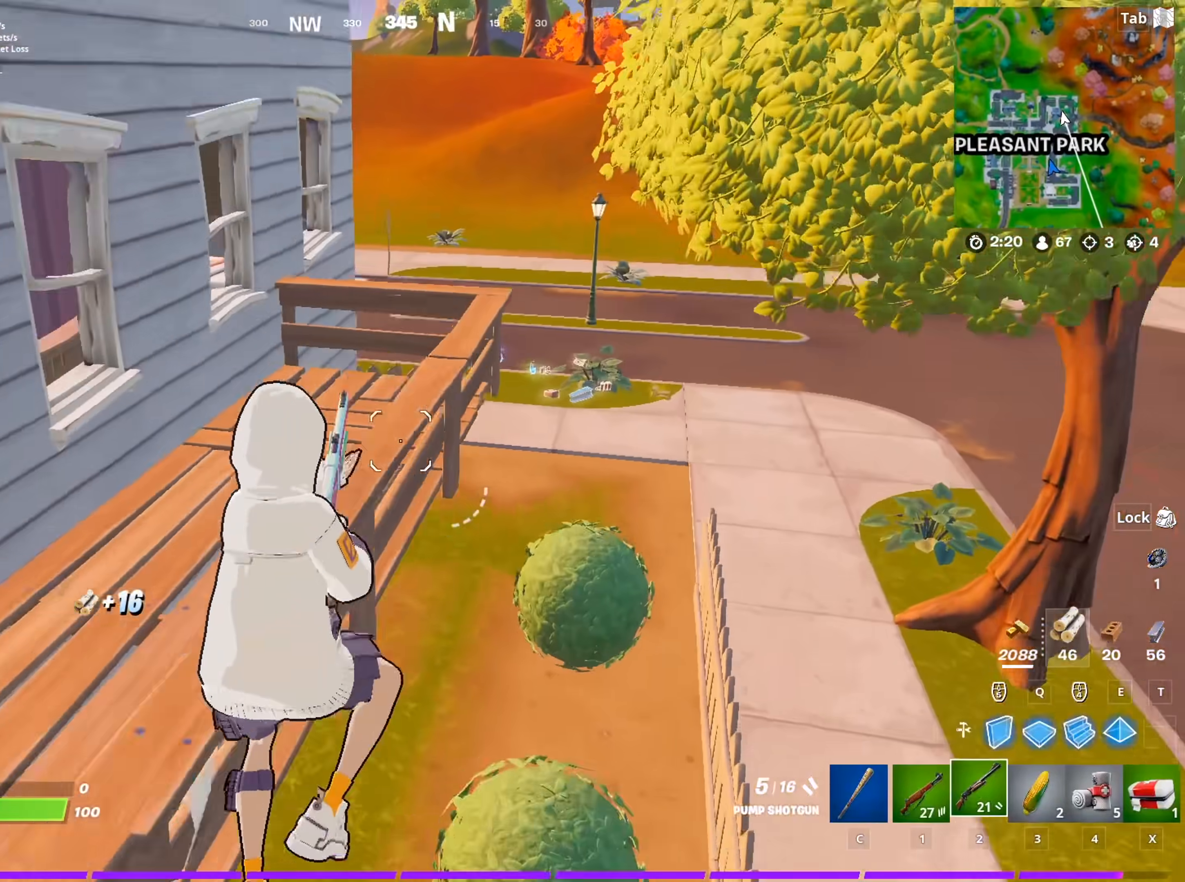
{"keys": ["w"], "mouse": [], "mouse_move": "still", "events": [[233, "4", "down"], [317, "4", "up"]]}
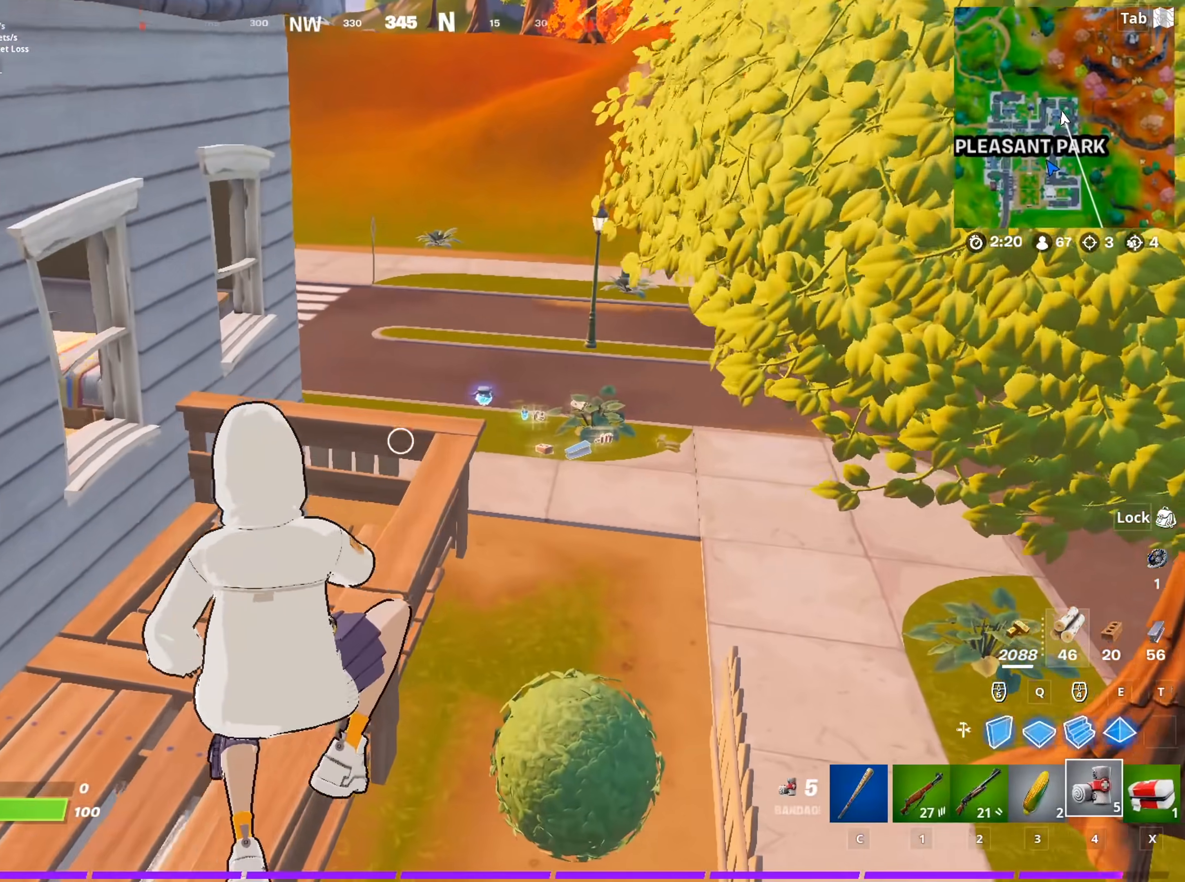
{"keys": ["w"], "mouse": [], "mouse_move": "up-left", "events": [[50, "d", "down"], [201, "d", "up"]]}